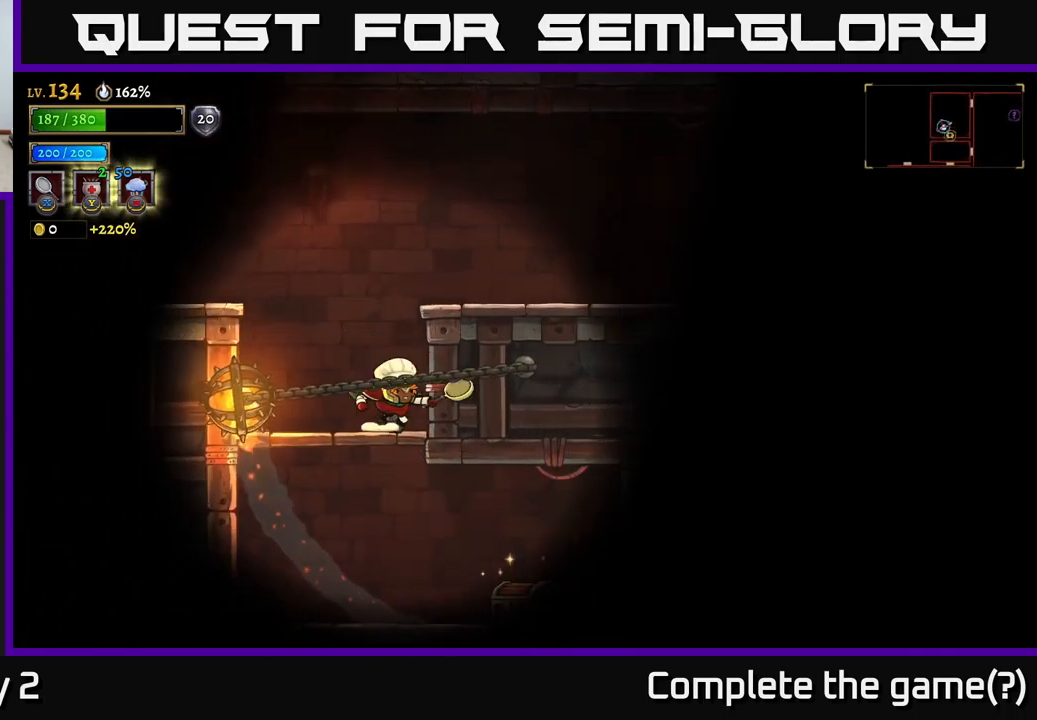
Gameplay with a controller (Xbox layout); each line is a JSON object with the inputs held at the frame after it. "events" lists button and stick changes between this image and that frame as [ms after this image, input, new state], when the widget could be followed in between.
{"buttons": [], "left_stick": "right", "right_stick": "center", "events": [[84, "left_stick", "down"], [117, "A", "down"], [217, "A", "up"], [234, "left_stick", "center"], [300, "left_stick", "right"]]}
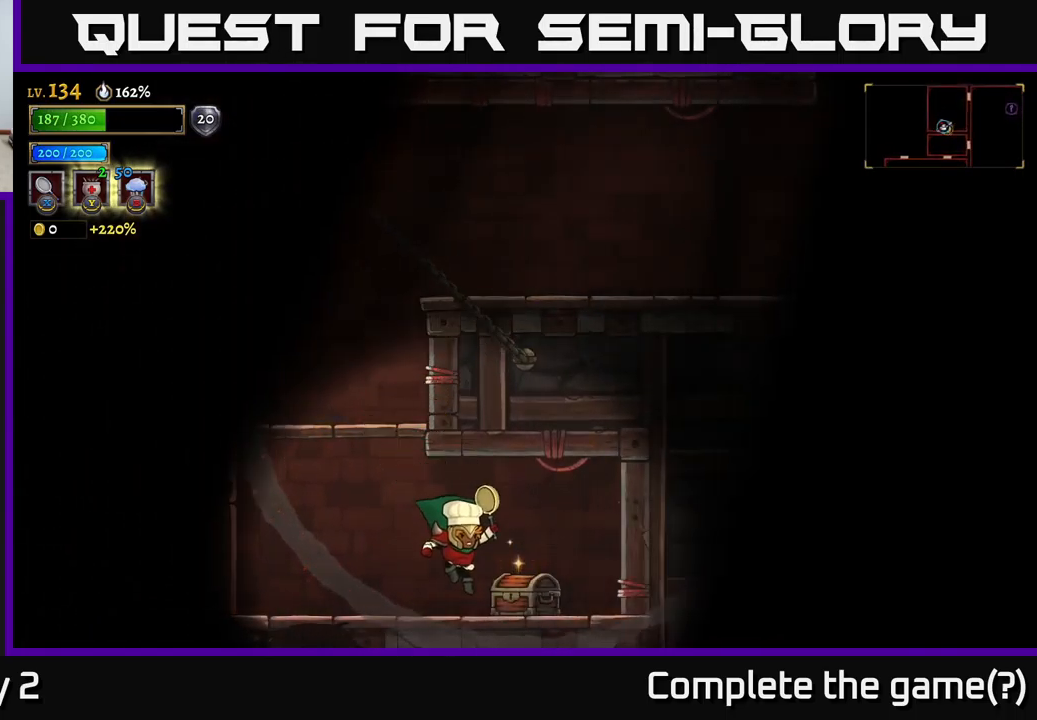
{"buttons": [], "left_stick": "left", "right_stick": "center", "events": [[184, "R1", "down"], [234, "left_stick", "center"], [267, "R1", "up"], [334, "left_stick", "left"]]}
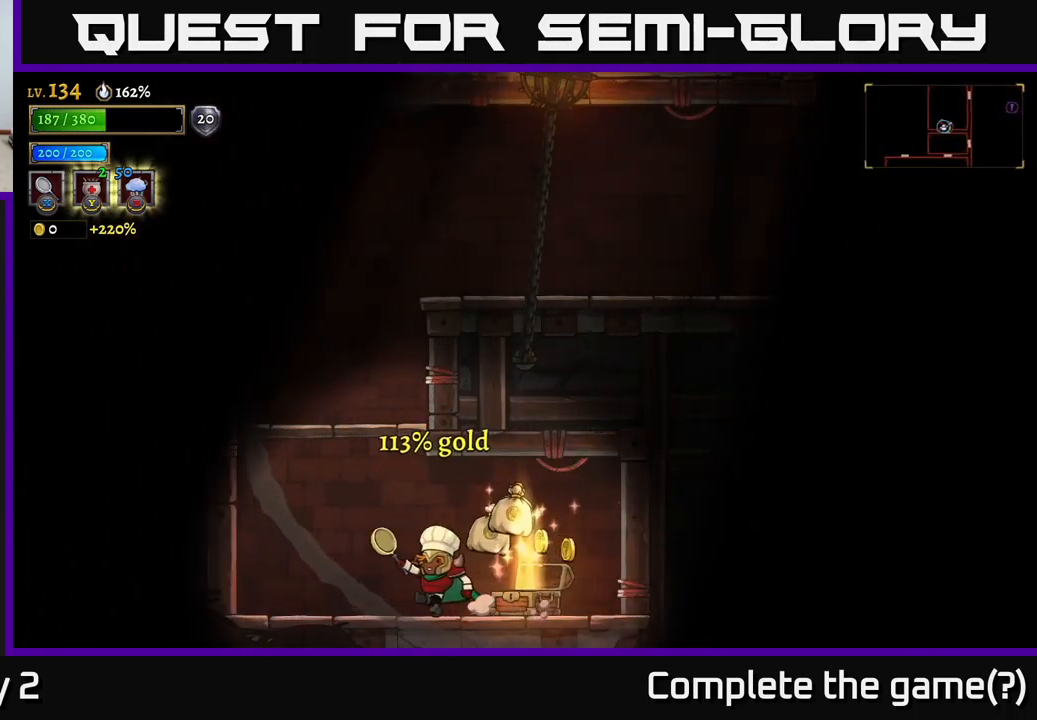
{"buttons": [], "left_stick": "right", "right_stick": "center", "events": [[150, "left_stick", "center"], [267, "left_stick", "right"]]}
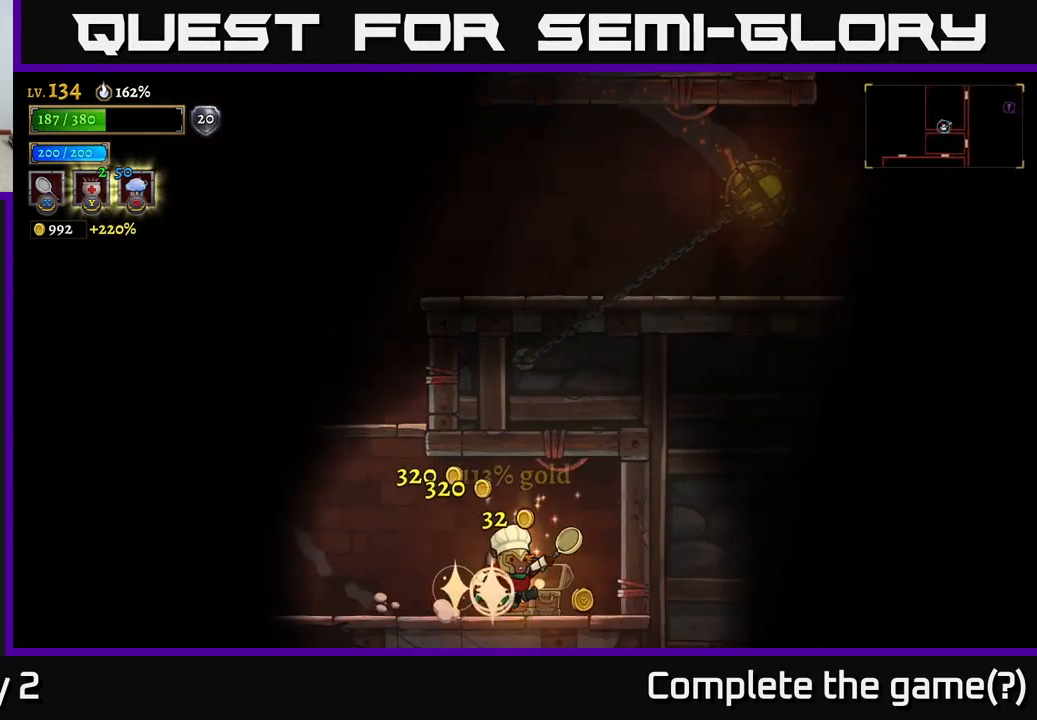
{"buttons": [], "left_stick": "left", "right_stick": "center", "events": [[267, "left_stick", "left"]]}
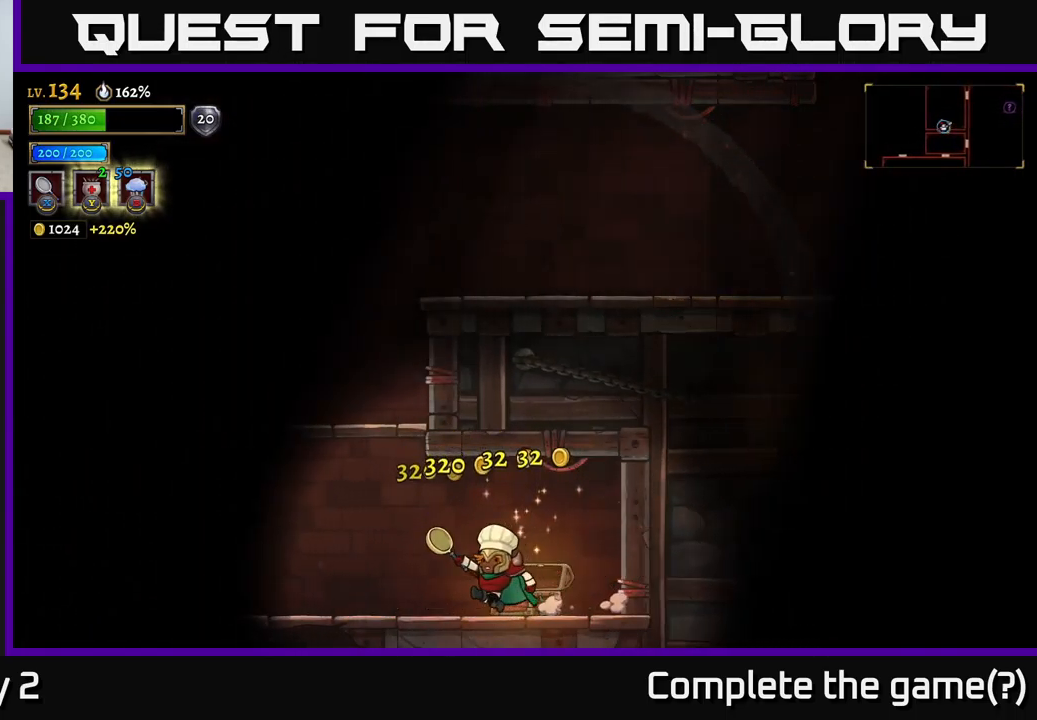
{"buttons": ["A"], "left_stick": "left", "right_stick": "center", "events": [[267, "A", "down"]]}
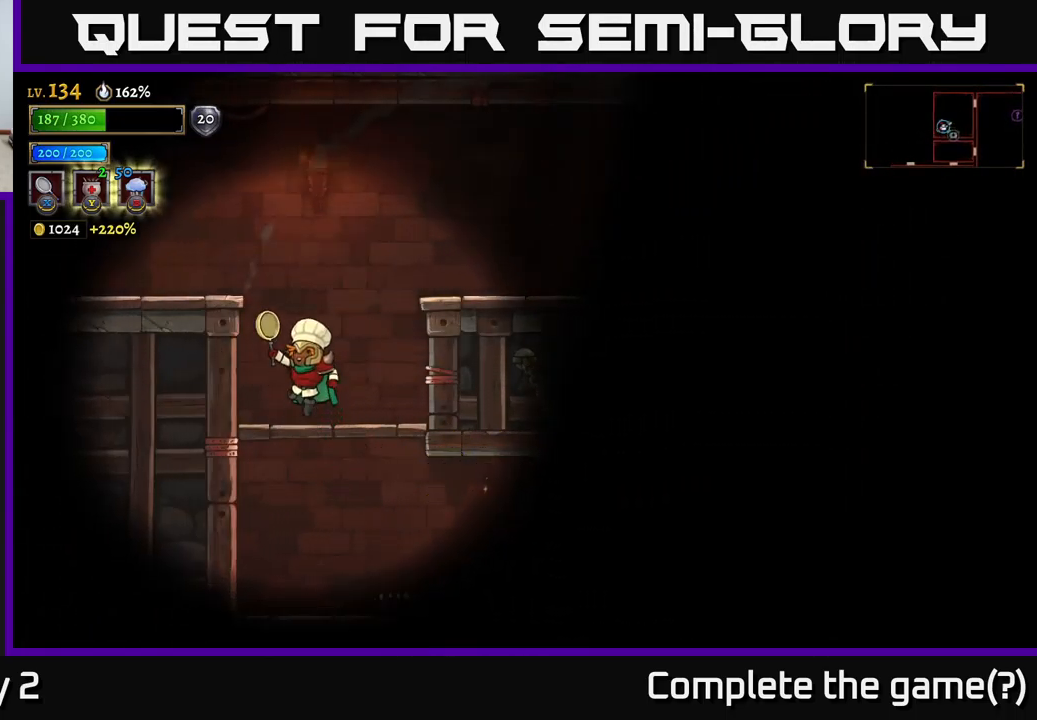
{"buttons": [], "left_stick": "right", "right_stick": "center", "events": [[17, "left_stick", "center"], [134, "A", "up"], [217, "A", "down"], [317, "left_stick", "right"], [500, "A", "up"]]}
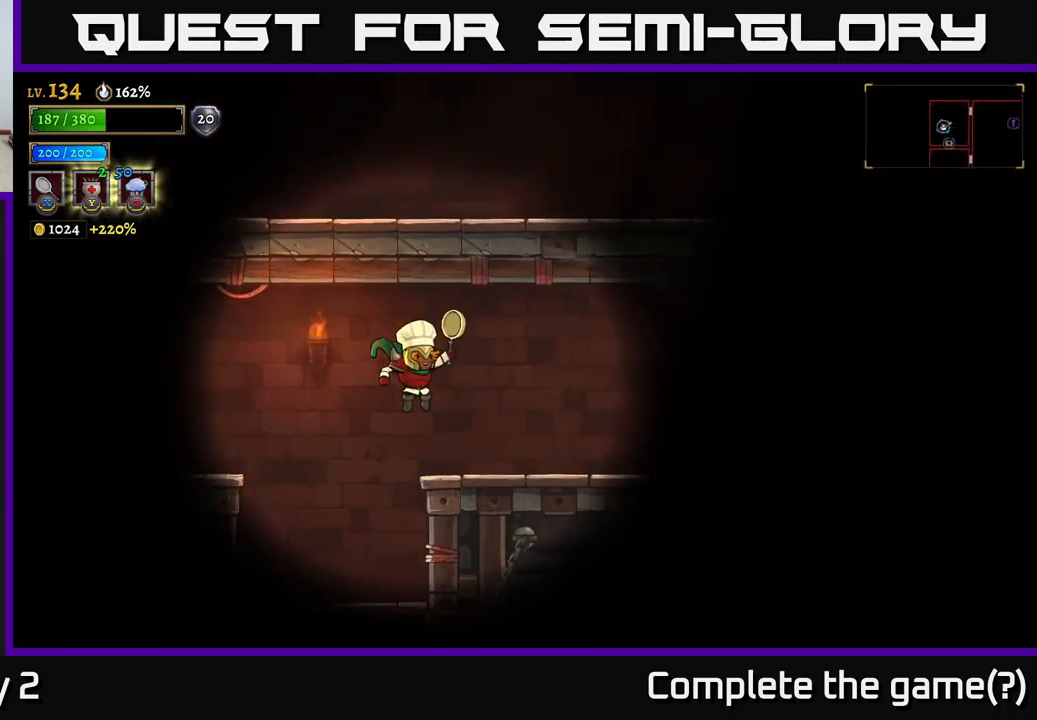
{"buttons": [], "left_stick": "right", "right_stick": "center", "events": [[50, "R2", "down"], [400, "R2", "up"]]}
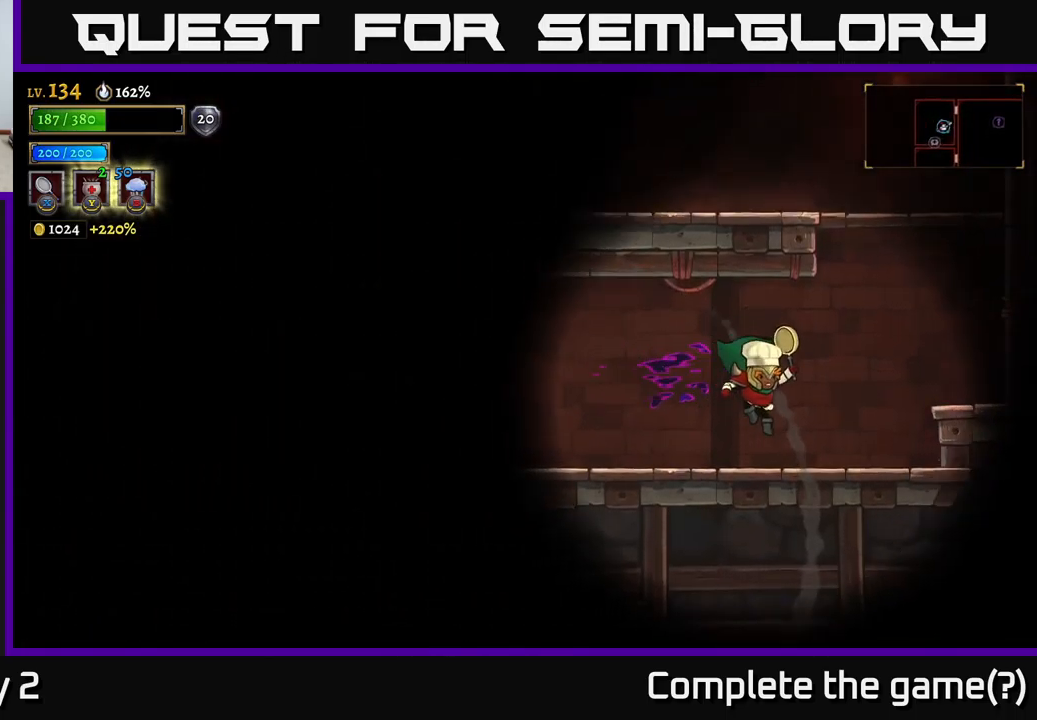
{"buttons": ["A"], "left_stick": "right", "right_stick": "center", "events": [[300, "A", "down"]]}
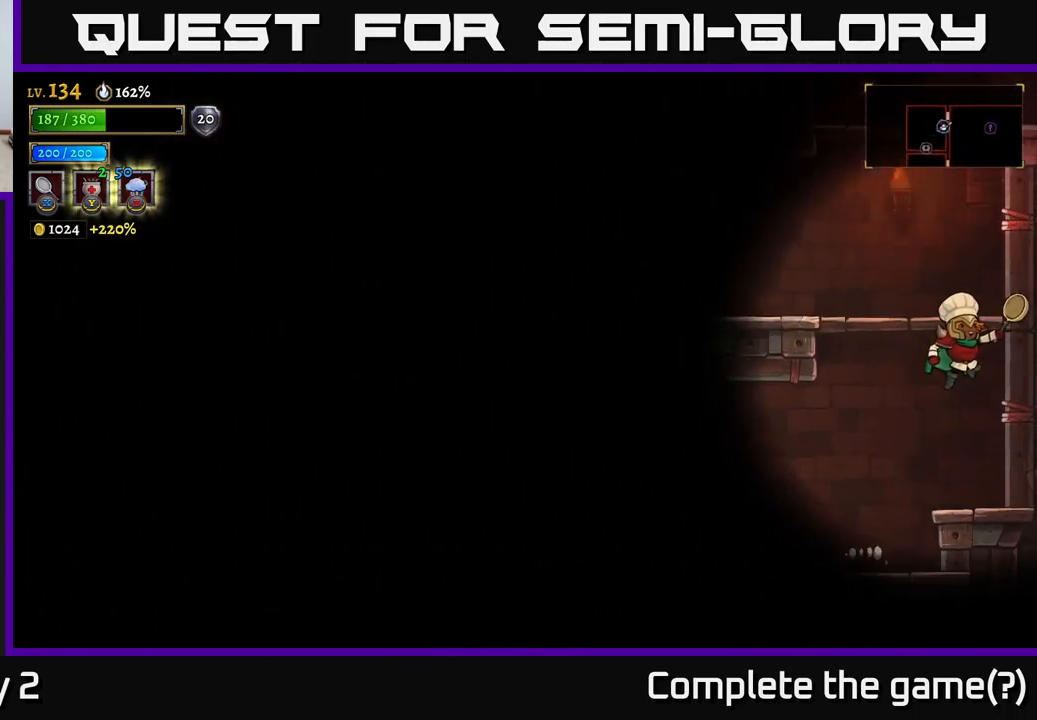
{"buttons": [], "left_stick": "right", "right_stick": "center", "events": [[117, "A", "up"], [134, "left_stick", "center"], [217, "A", "down"], [251, "left_stick", "left"], [367, "A", "up"], [417, "left_stick", "center"], [467, "left_stick", "right"]]}
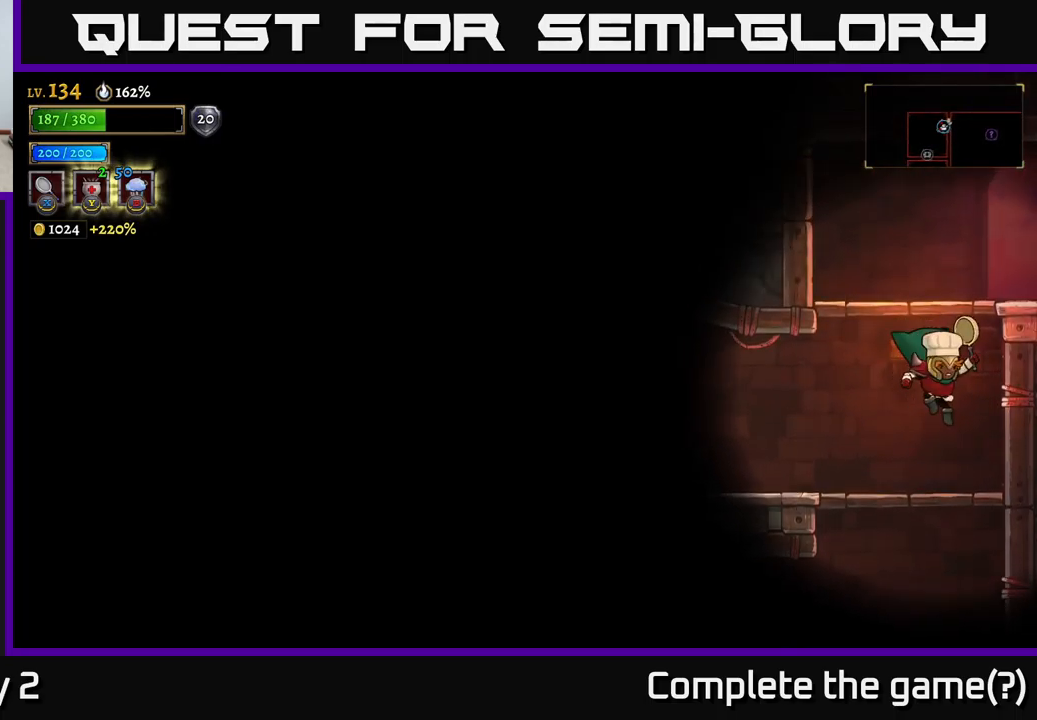
{"buttons": ["A"], "left_stick": "left", "right_stick": "center", "events": [[150, "left_stick", "center"], [367, "A", "down"], [433, "left_stick", "left"]]}
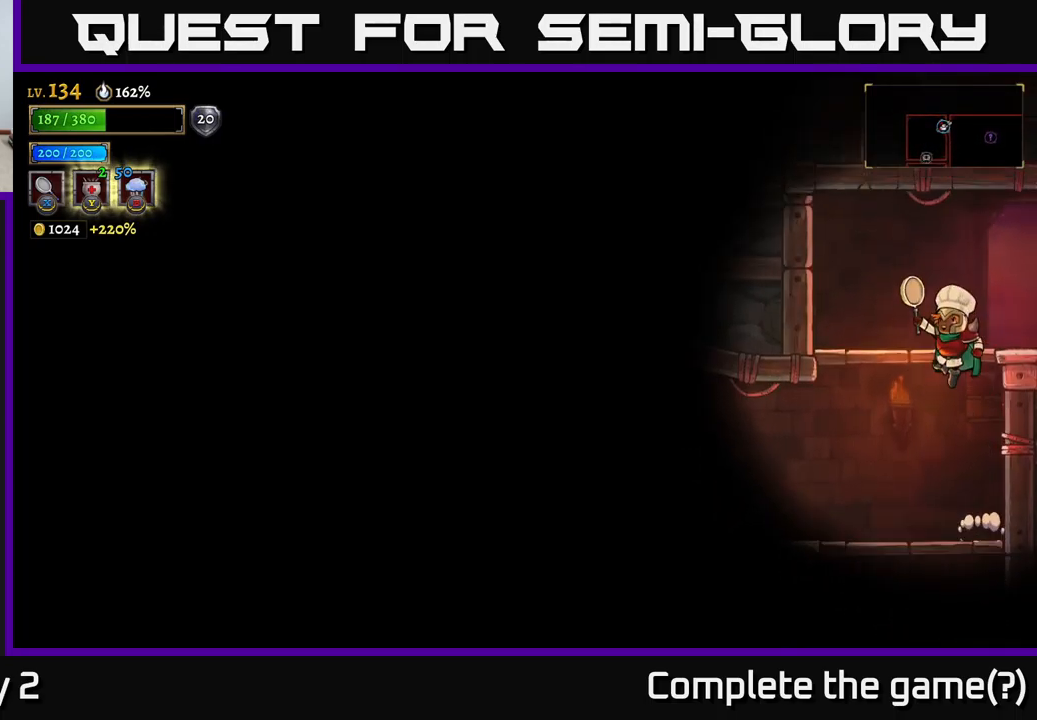
{"buttons": [], "left_stick": "right", "right_stick": "center", "events": [[33, "left_stick", "right"], [217, "A", "up"]]}
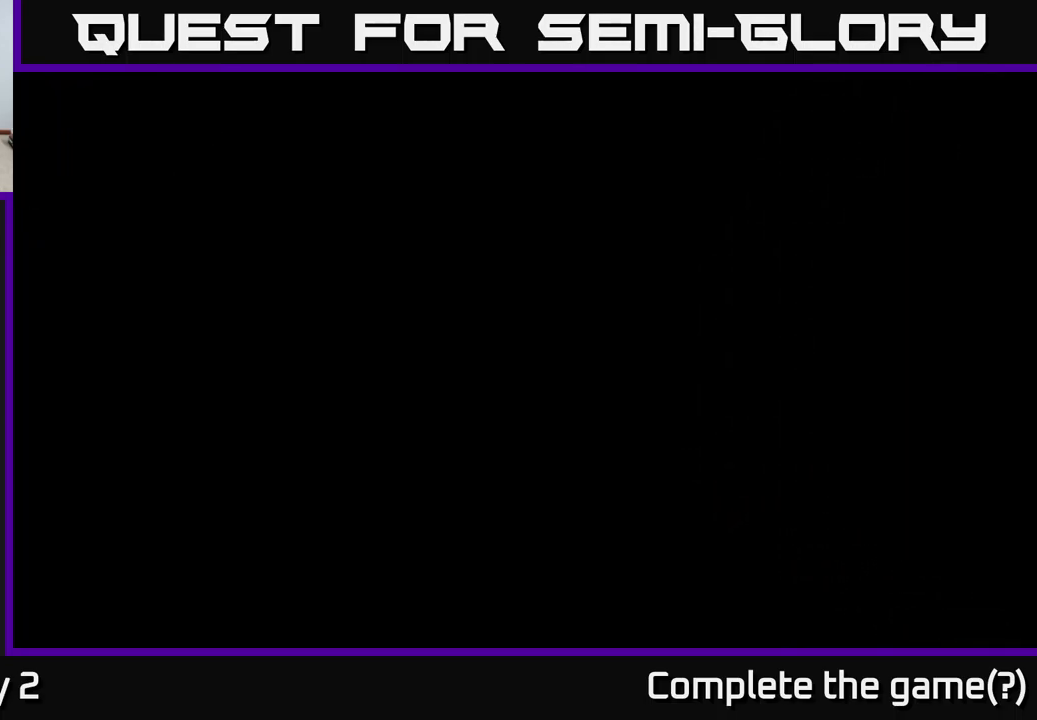
{"buttons": [], "left_stick": "center", "right_stick": "center", "events": [[83, "left_stick", "center"], [250, "SELECT", "down"], [383, "SELECT", "up"]]}
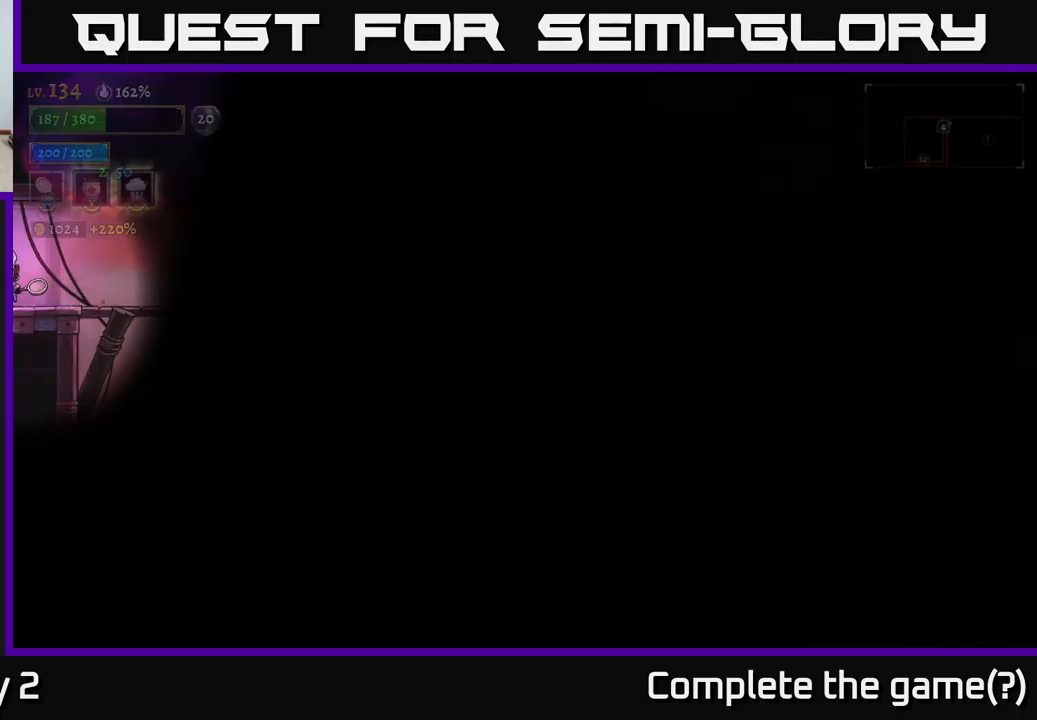
{"buttons": [], "left_stick": "center", "right_stick": "center", "events": [[300, "SELECT", "down"], [450, "SELECT", "up"]]}
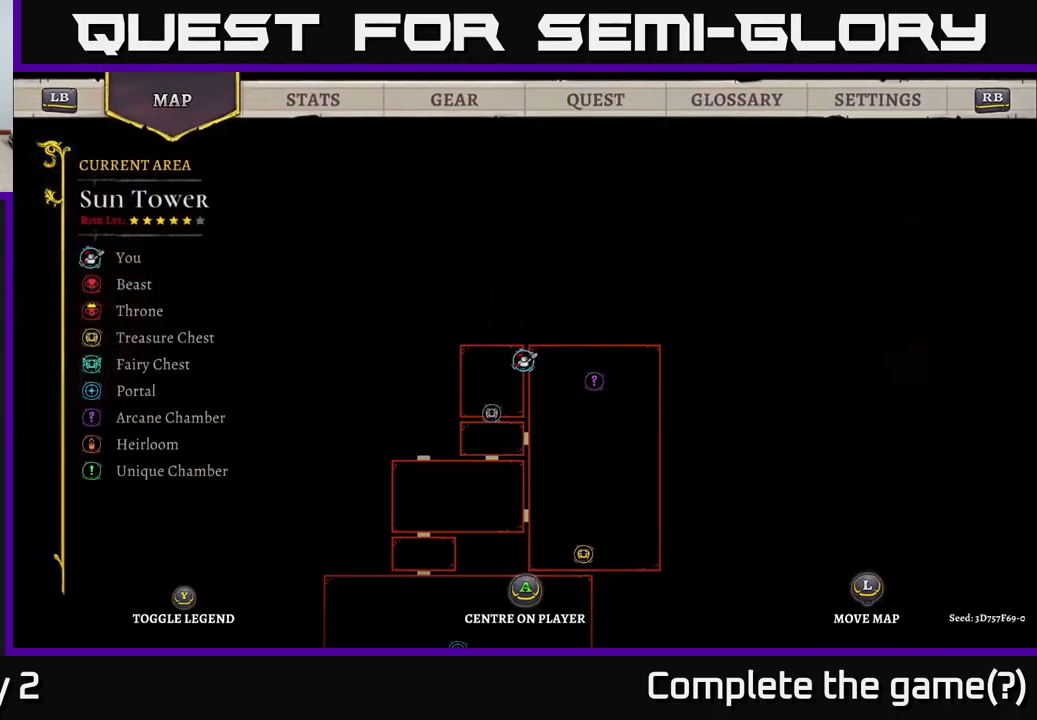
{"buttons": [], "left_stick": "center", "right_stick": "center", "events": [[317, "SELECT", "down"], [417, "SELECT", "up"]]}
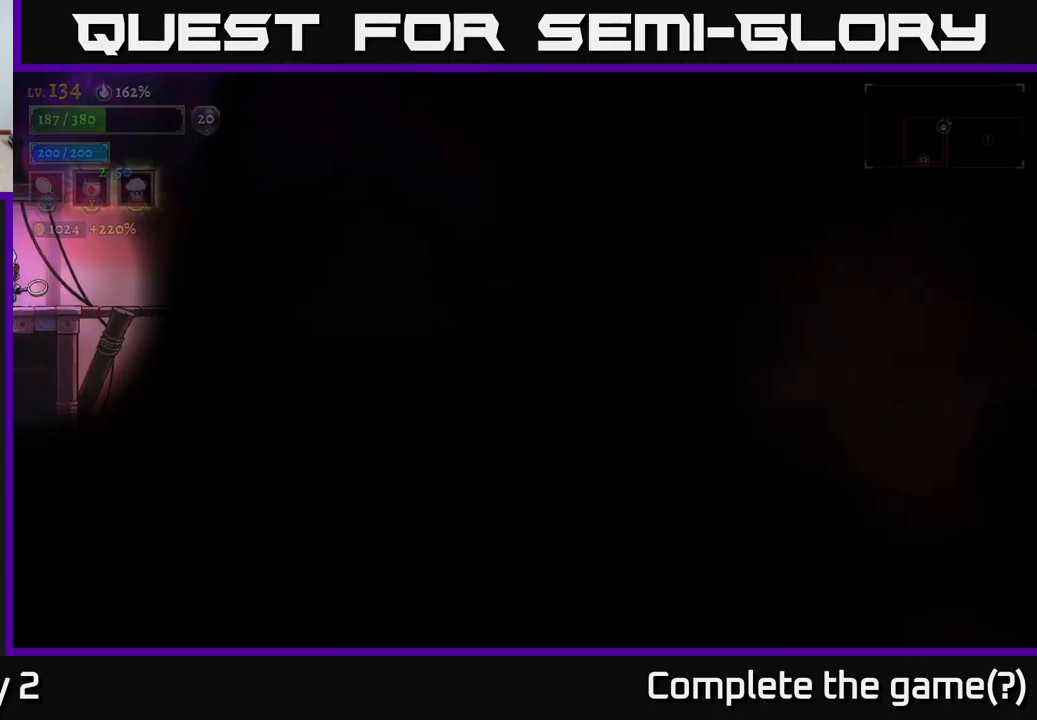
{"buttons": [], "left_stick": "right", "right_stick": "down-right", "events": [[67, "left_stick", "right"], [350, "right_stick", "down-right"]]}
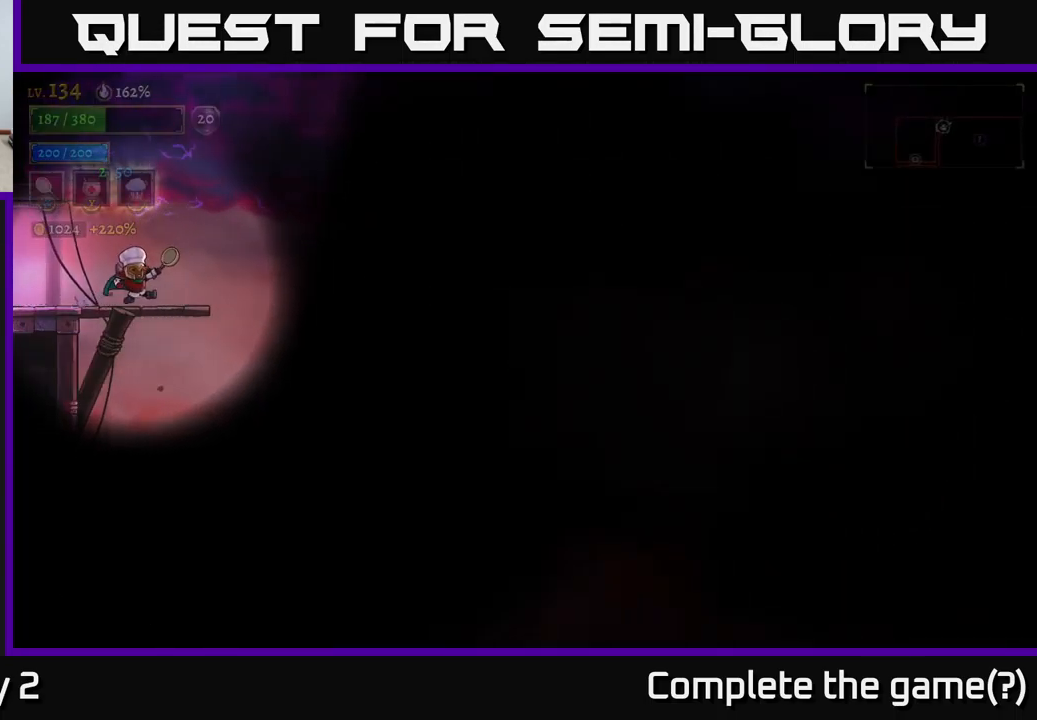
{"buttons": [], "left_stick": "center", "right_stick": "center", "events": [[217, "right_stick", "center"], [233, "left_stick", "center"]]}
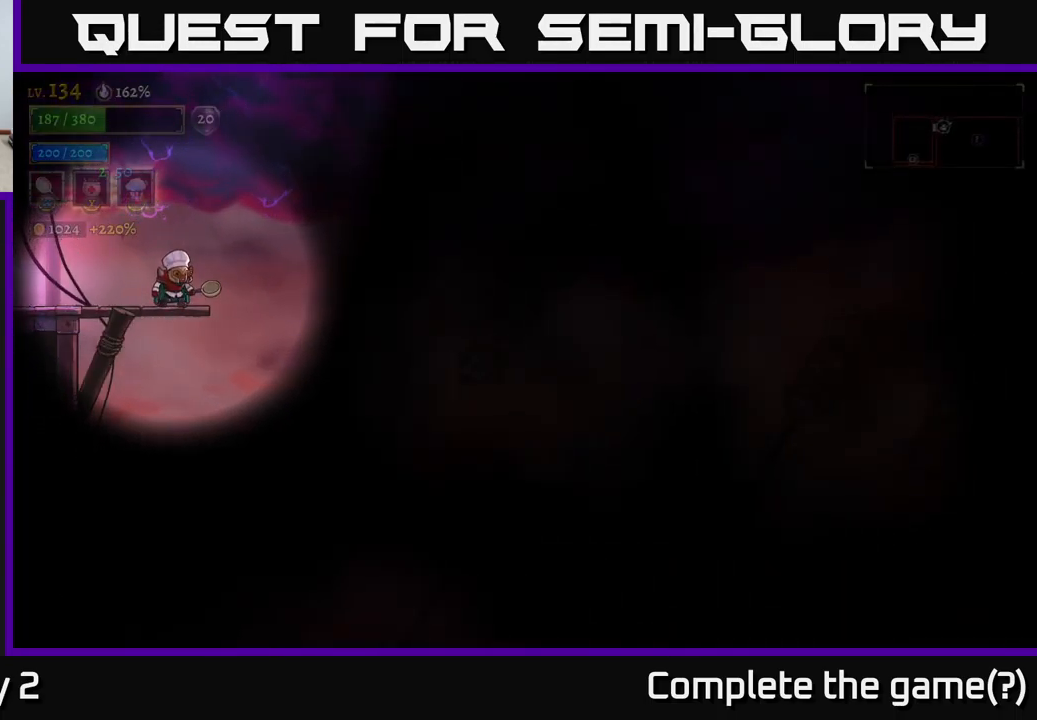
{"buttons": [], "left_stick": "center", "right_stick": "center", "events": []}
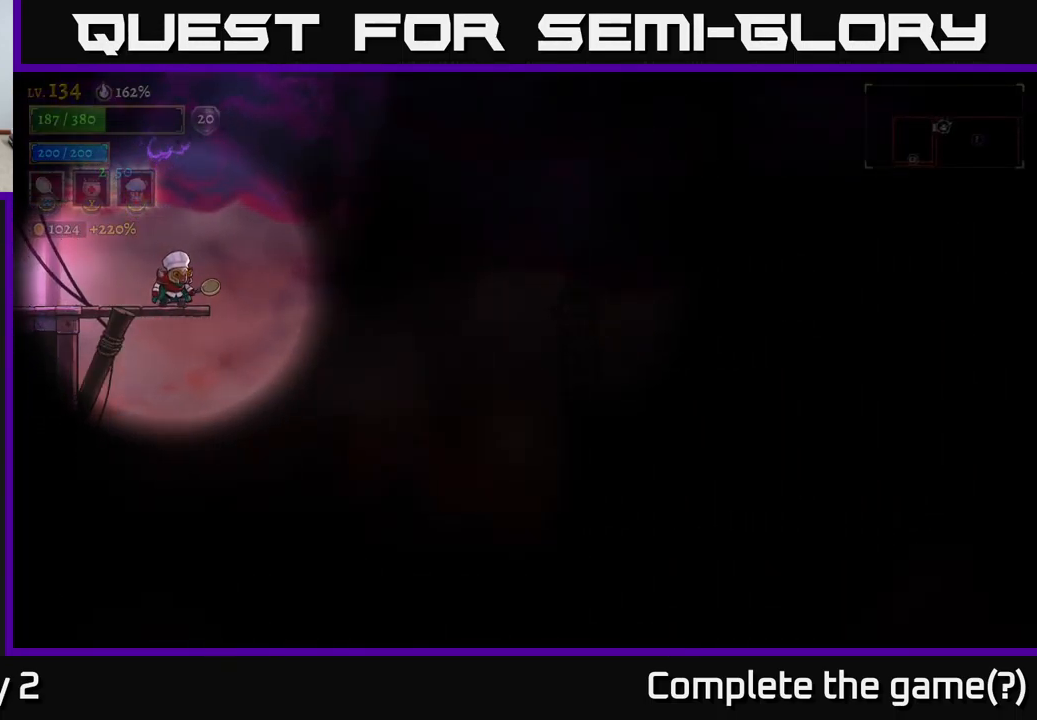
{"buttons": [], "left_stick": "down", "right_stick": "center", "events": [[500, "left_stick", "down"]]}
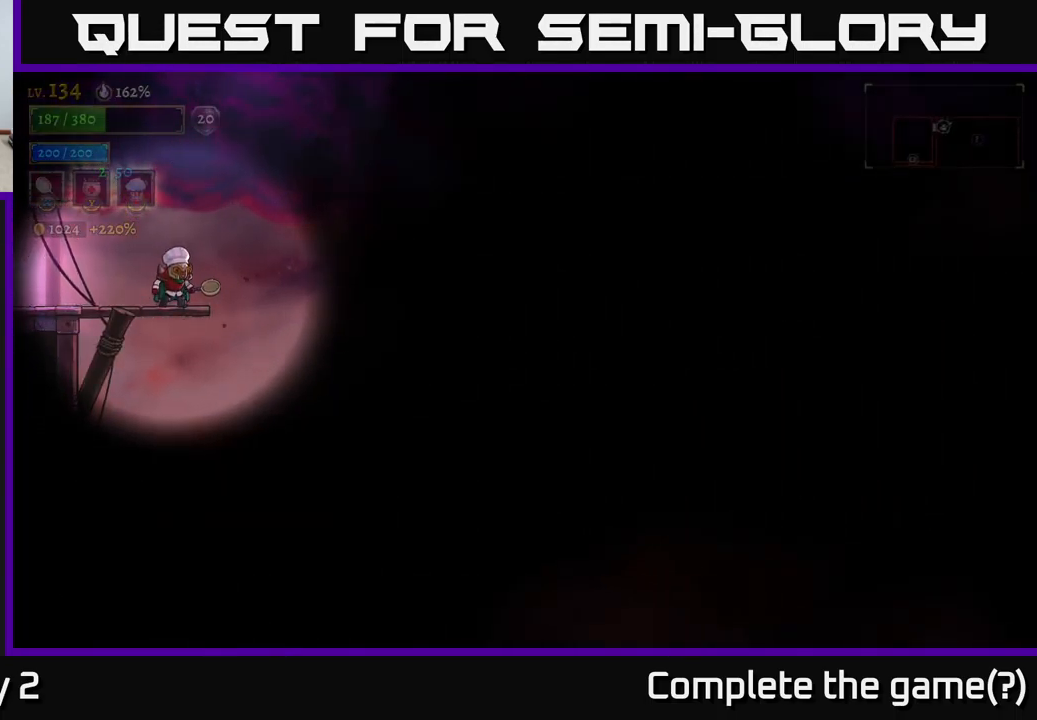
{"buttons": [], "left_stick": "center", "right_stick": "center", "events": [[166, "left_stick", "center"]]}
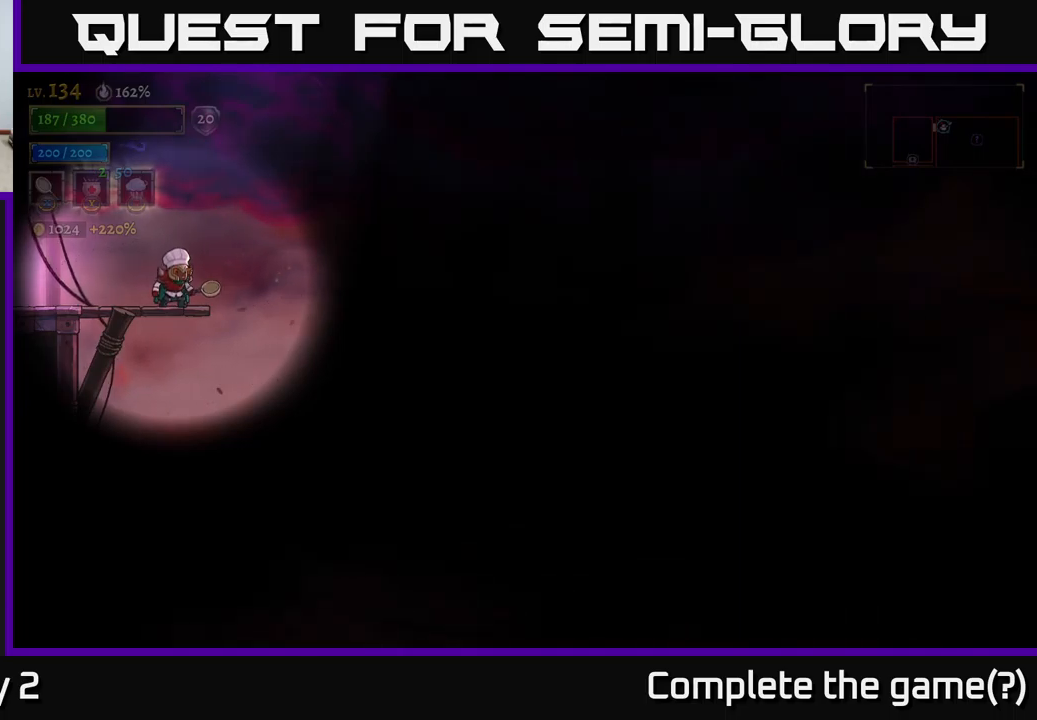
{"buttons": [], "left_stick": "center", "right_stick": "center", "events": [[217, "left_stick", "right"], [367, "left_stick", "center"]]}
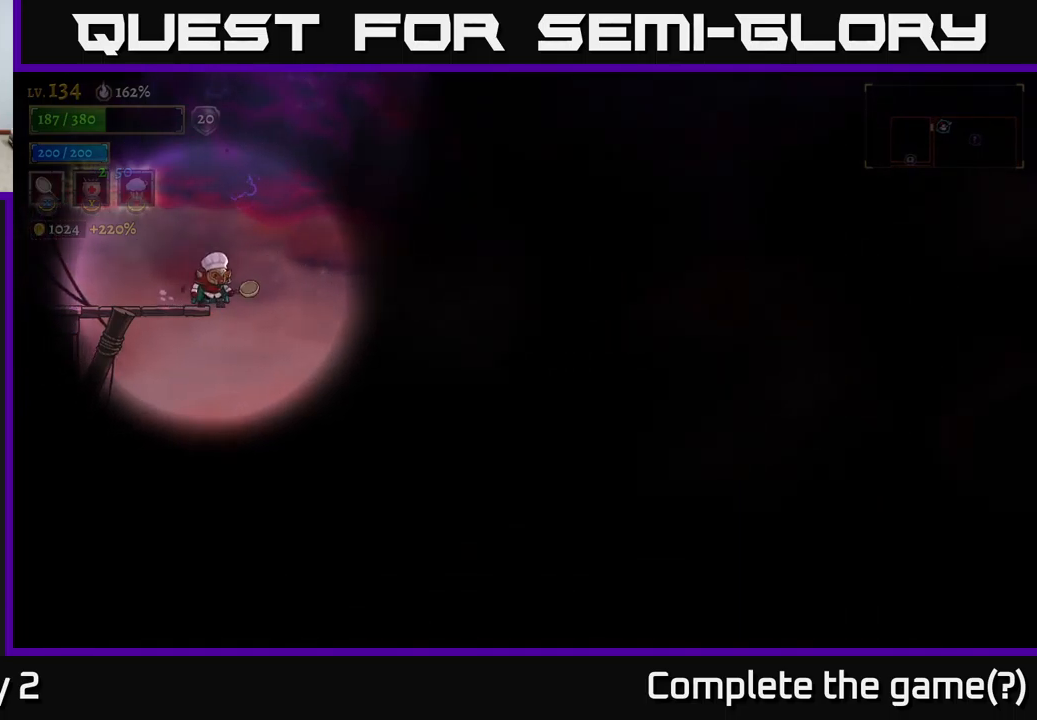
{"buttons": [], "left_stick": "right", "right_stick": "center", "events": [[133, "left_stick", "right"]]}
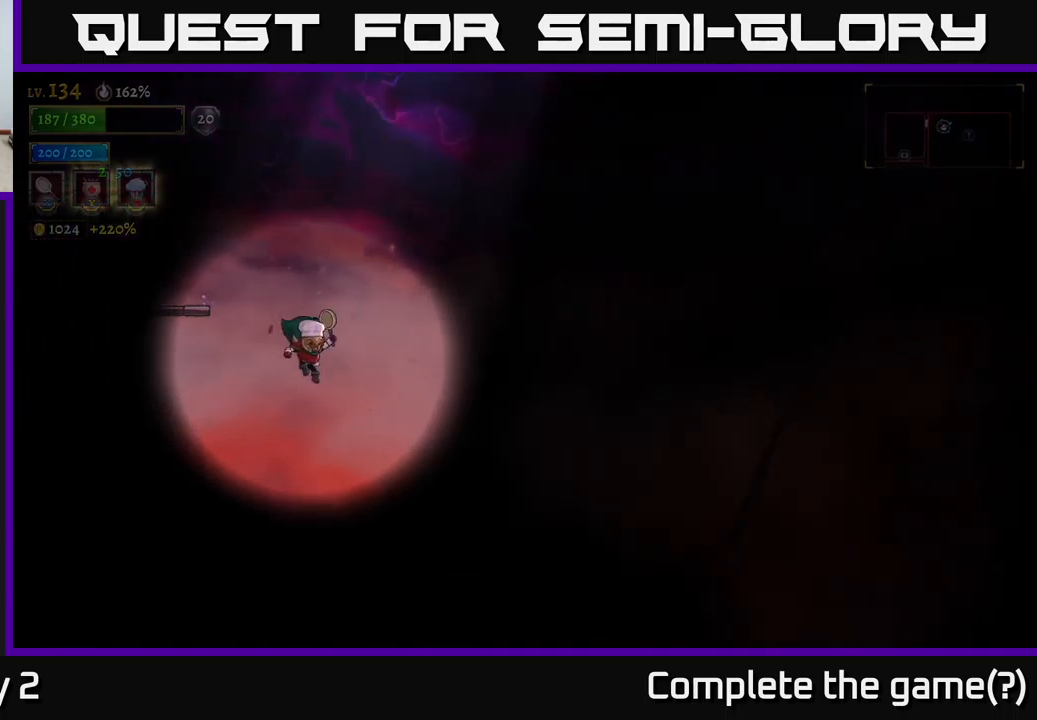
{"buttons": ["A"], "left_stick": "right", "right_stick": "center", "events": [[50, "A", "down"], [250, "left_stick", "center"], [400, "left_stick", "right"]]}
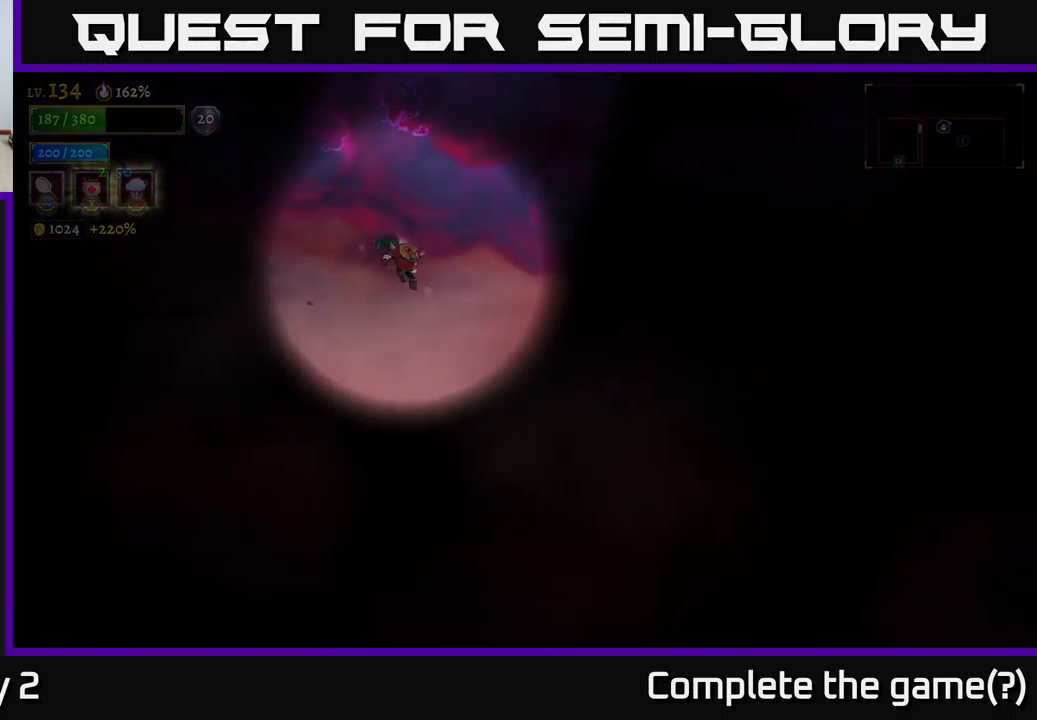
{"buttons": [], "left_stick": "left", "right_stick": "center"}
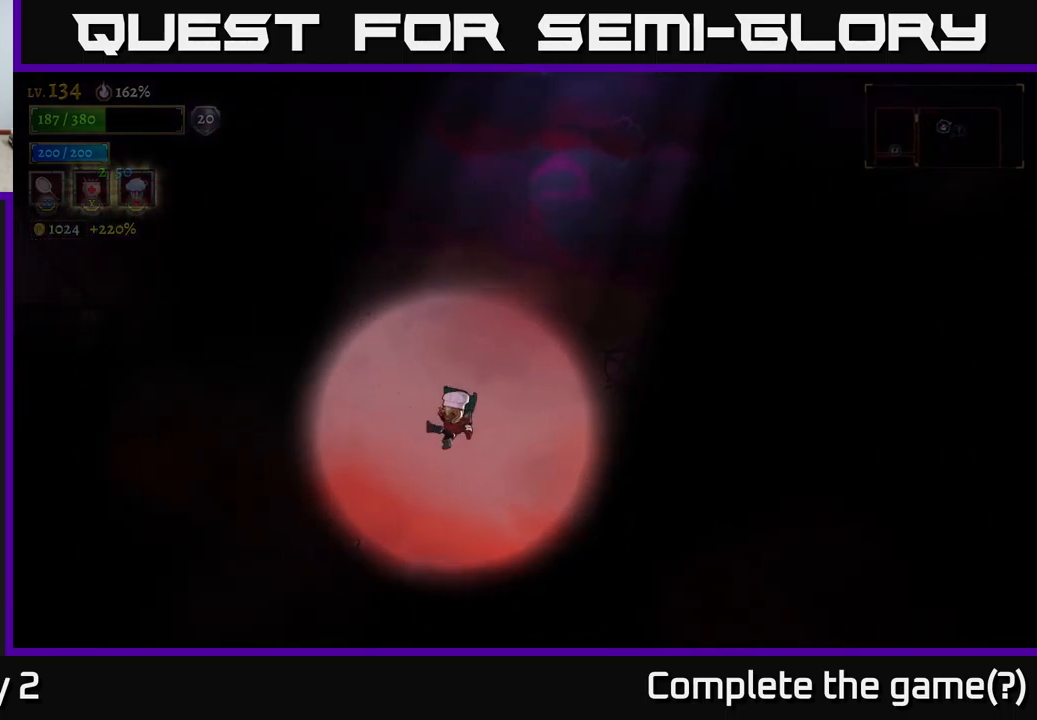
{"buttons": [], "left_stick": "left", "right_stick": "center", "events": [[150, "A", "down"], [167, "R2", "down"], [183, "A", "up"], [183, "L2", "down"], [250, "R2", "up"], [383, "L2", "up"]]}
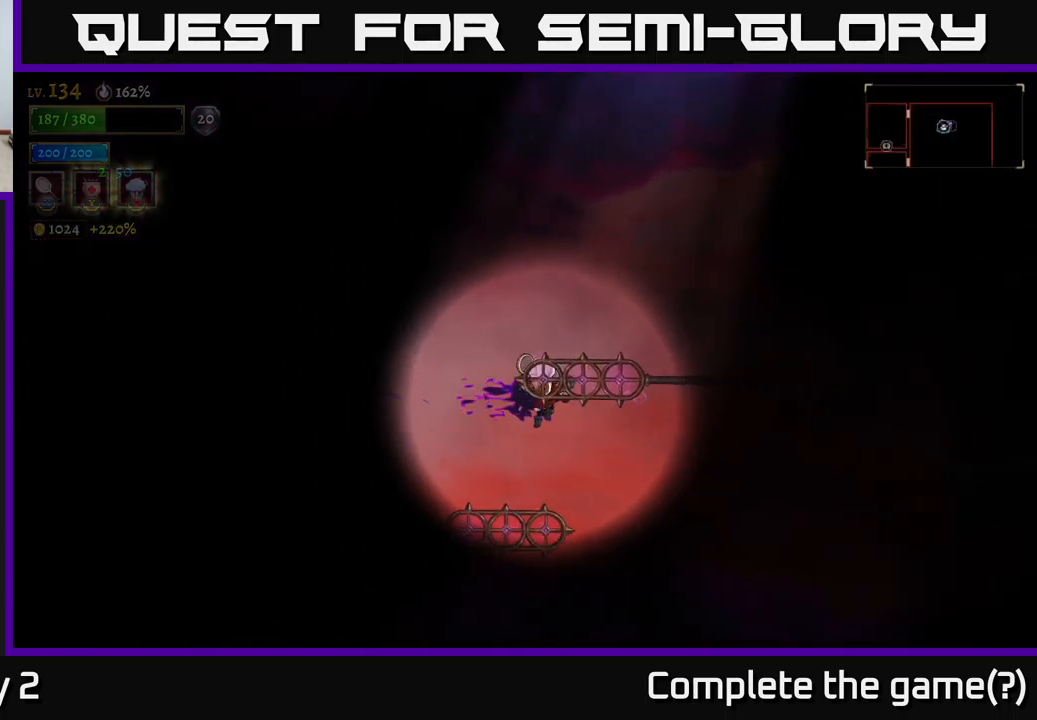
{"buttons": [], "left_stick": "center", "right_stick": "center", "events": [[150, "left_stick", "up-left"], [233, "L1", "down"], [400, "L1", "up"], [433, "left_stick", "center"]]}
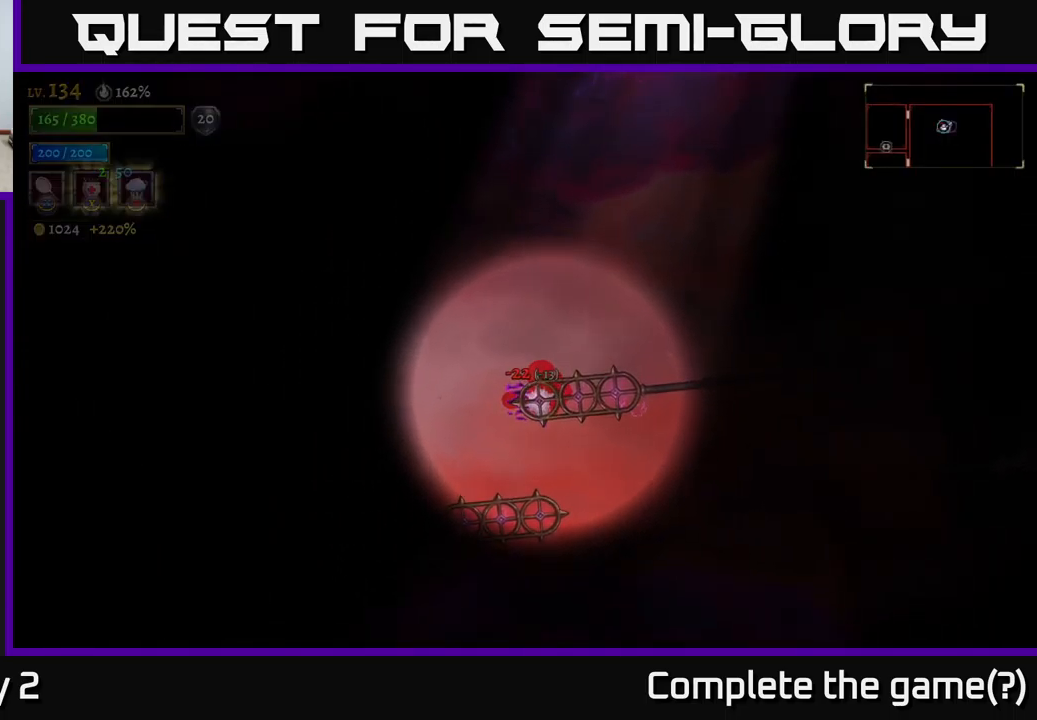
{"buttons": [], "left_stick": "right", "right_stick": "center", "events": [[133, "A", "down"], [167, "left_stick", "right"], [217, "A", "up"], [300, "L1", "down"], [433, "L1", "up"]]}
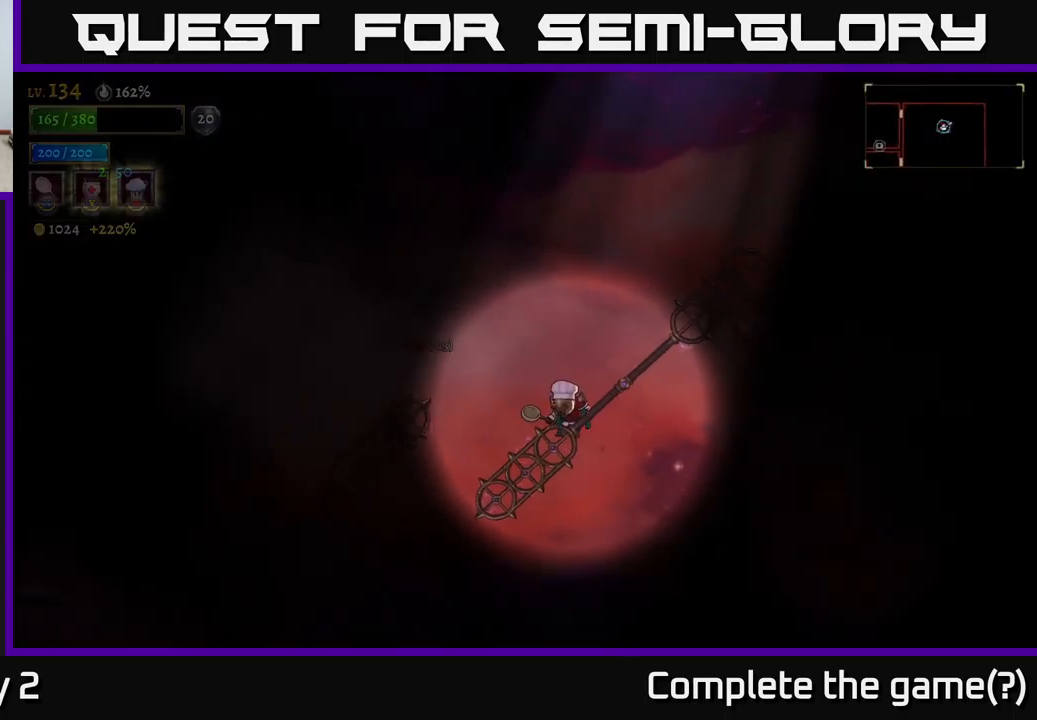
{"buttons": ["L1"], "left_stick": "up-left", "right_stick": "center", "events": [[17, "L1", "down"], [150, "L1", "up"], [217, "A", "down"], [350, "left_stick", "up-left"], [367, "L1", "down"], [400, "A", "up"]]}
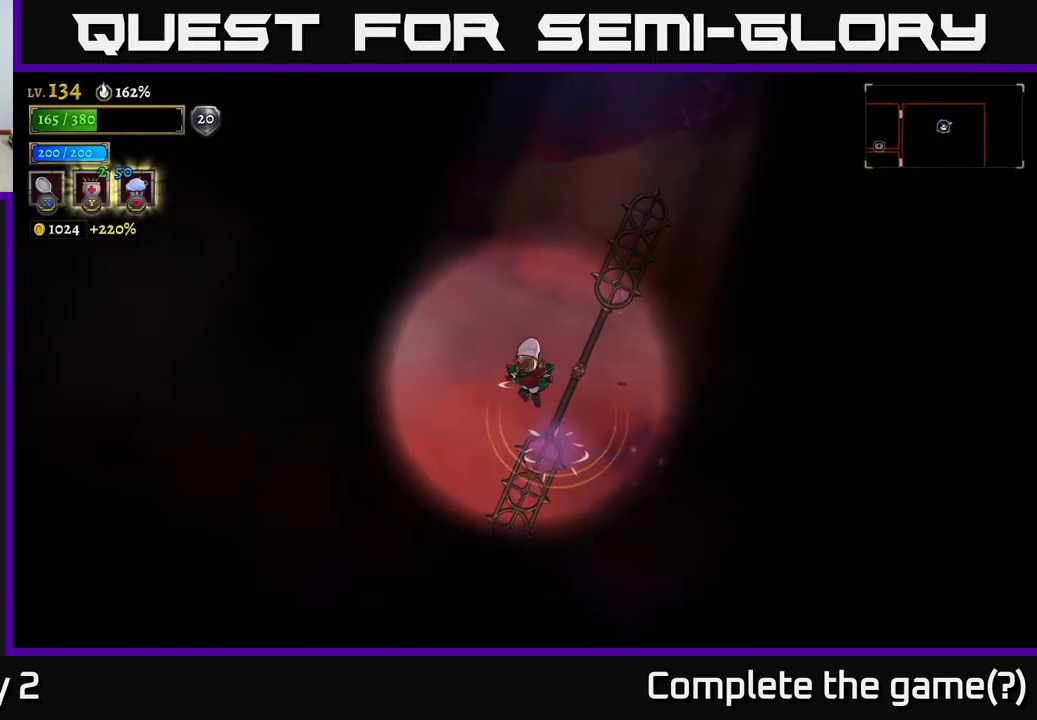
{"buttons": [], "left_stick": "right", "right_stick": "center", "events": [[17, "L1", "up"], [117, "left_stick", "right"]]}
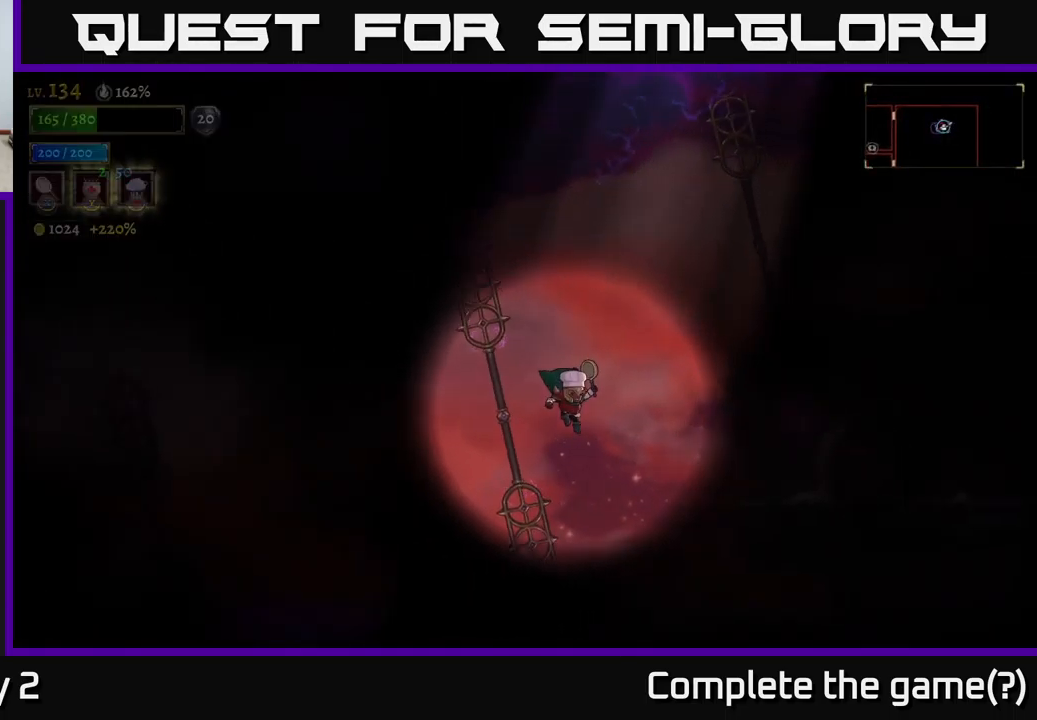
{"buttons": [], "left_stick": "center", "right_stick": "center", "events": [[117, "left_stick", "center"], [167, "L1", "down"], [350, "L1", "up"]]}
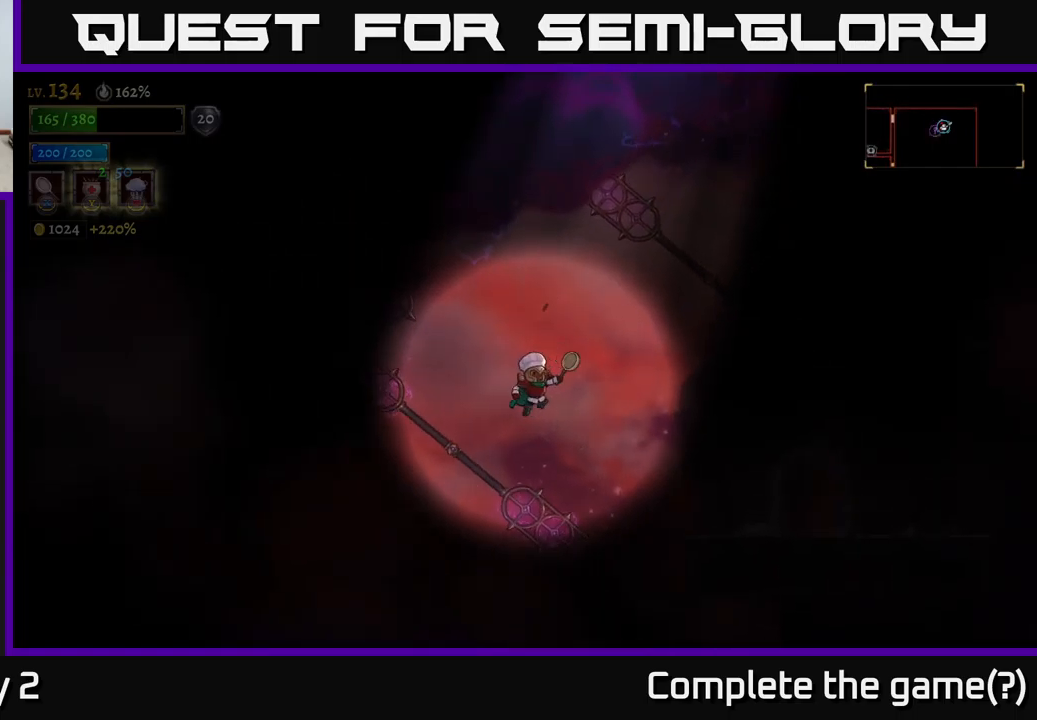
{"buttons": ["L1"], "left_stick": "right", "right_stick": "center", "events": [[34, "left_stick", "right"], [217, "left_stick", "center"], [300, "left_stick", "right"], [400, "L1", "down"]]}